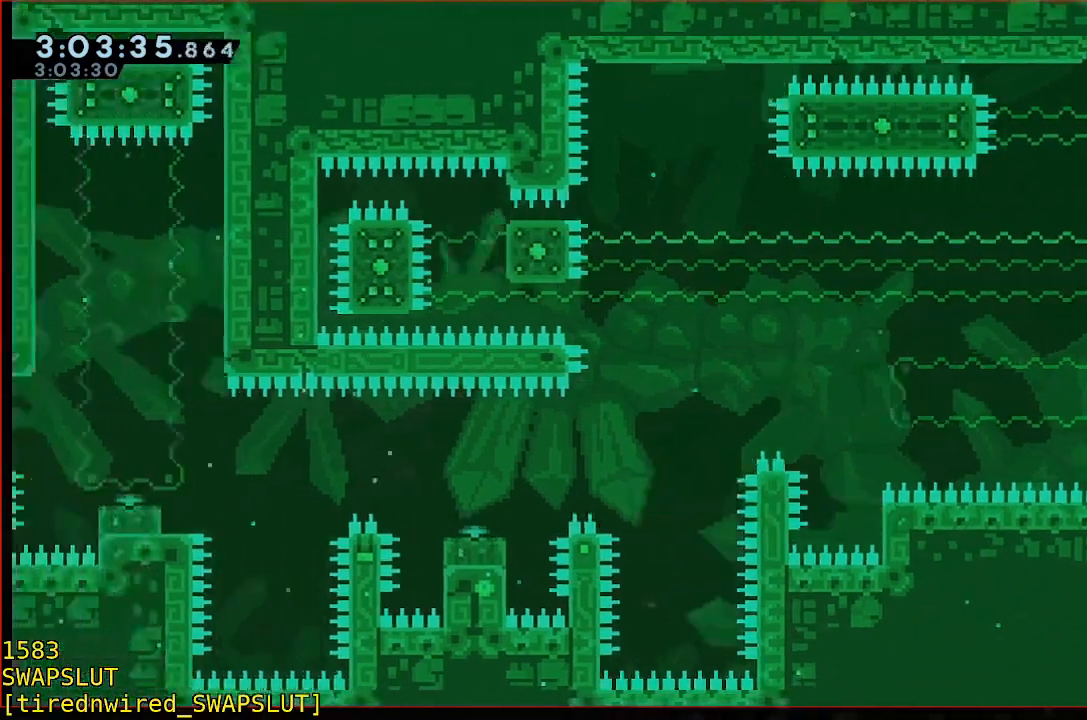
Gameplay with a controller (Xbox layout); each line is a JSON object with the inputs held at the frame after it. "events" lists button and stick changes between this image and that frame as [ms after this image, input, new state], when the widget could be followed in between. Not read: A DPAD_DOWN DPAD_LEFT DPAD_RIGHT DPAD_UP L2 L3 R2 R3 SELECT START right_stick.
{"buttons": [], "left_stick": "center", "events": [[250, "left_stick", "left"], [450, "left_stick", "center"]]}
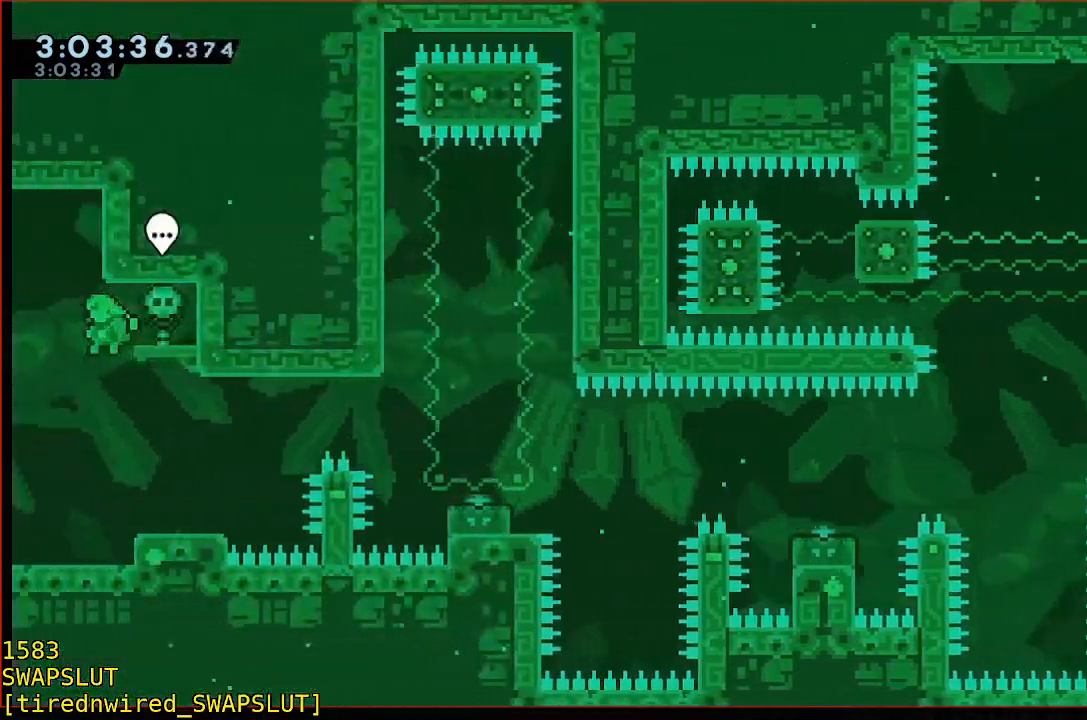
{"buttons": [], "left_stick": "center", "events": [[200, "left_stick", "right"], [400, "left_stick", "center"]]}
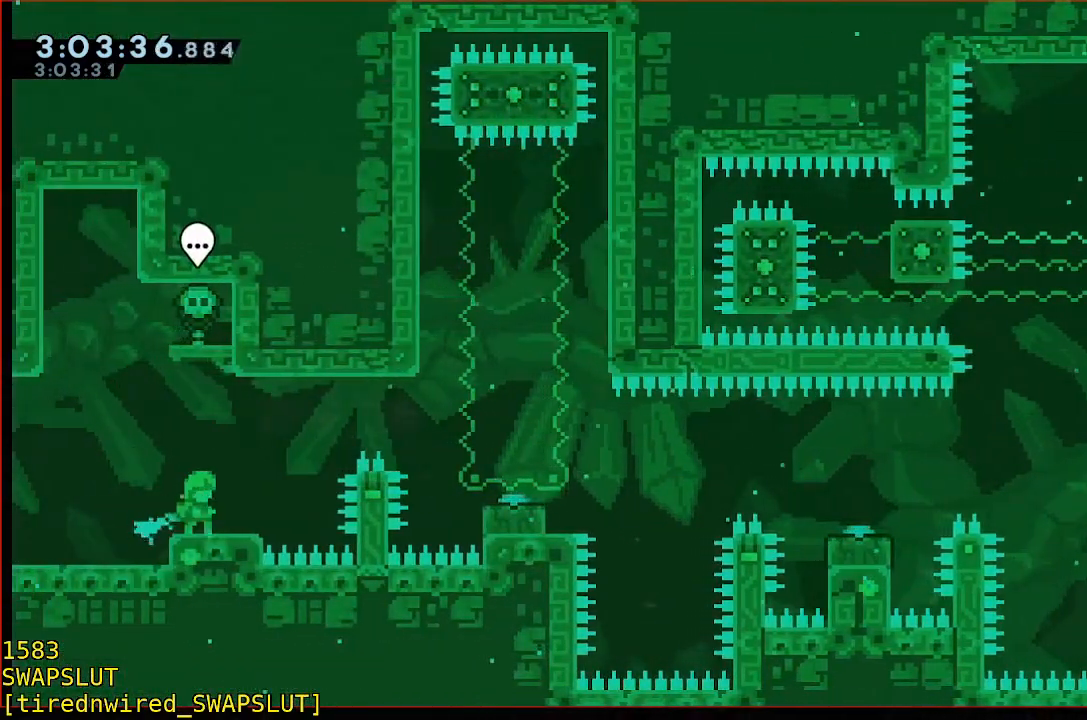
{"buttons": [], "left_stick": "right", "events": [[167, "left_stick", "right"]]}
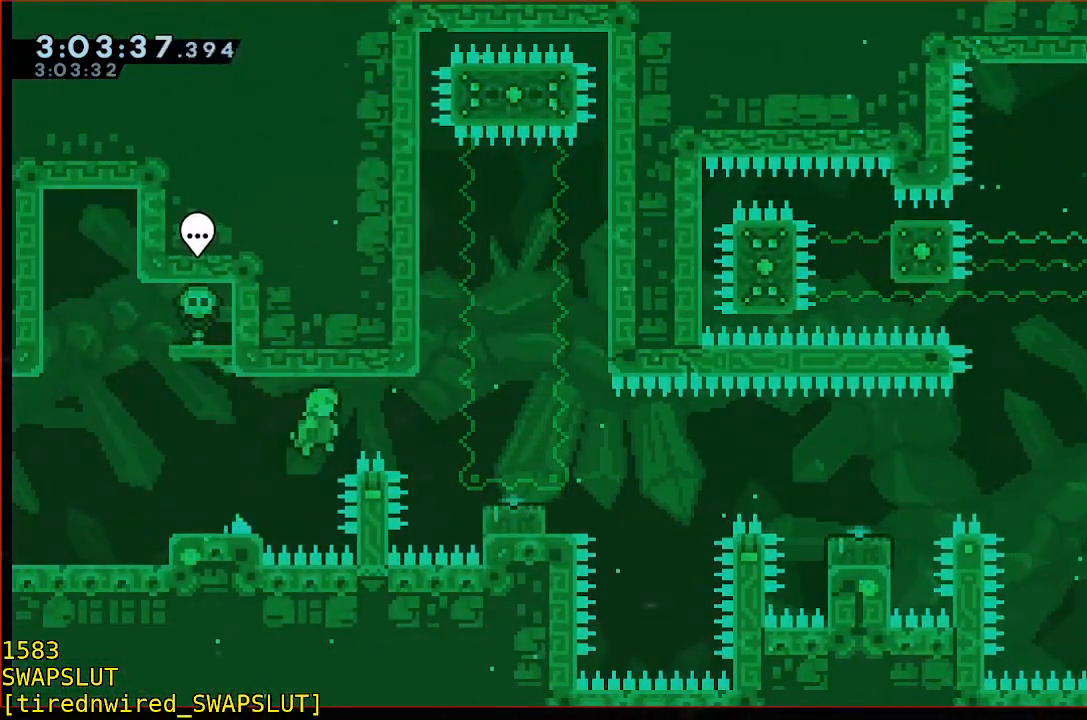
{"buttons": ["B", "Y"], "left_stick": "down-right", "events": [[67, "left_stick", "down-right"], [267, "B", "down"], [483, "Y", "down"]]}
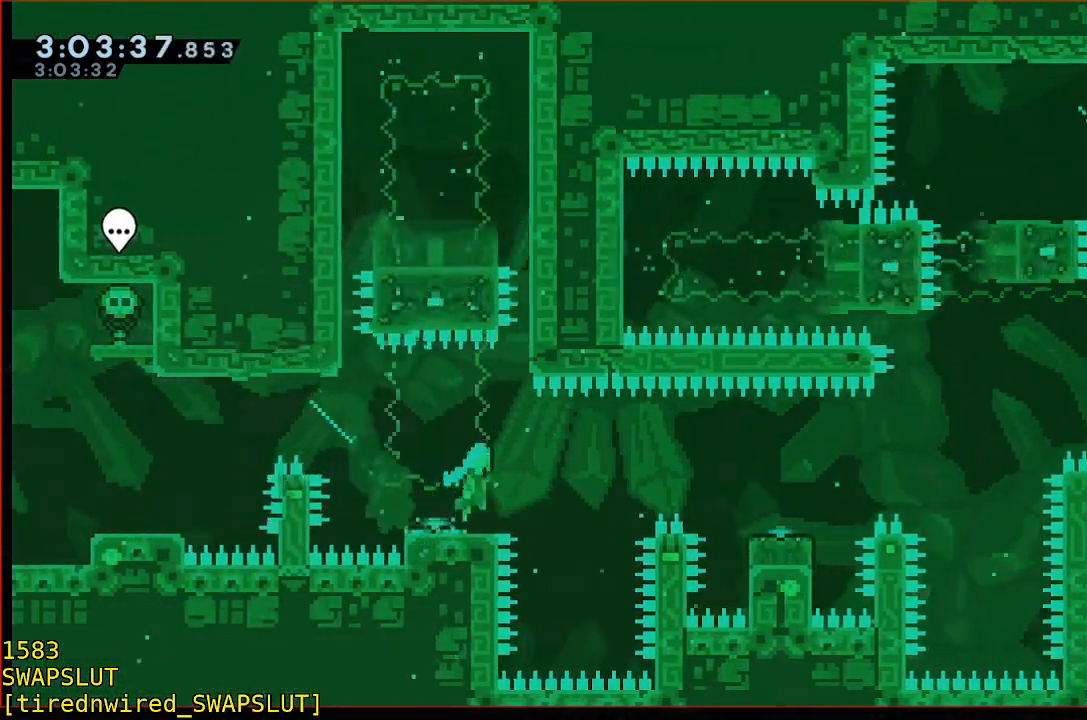
{"buttons": [], "left_stick": "down", "events": [[133, "B", "up"], [133, "Y", "up"], [183, "left_stick", "down"], [283, "B", "down"], [433, "B", "up"]]}
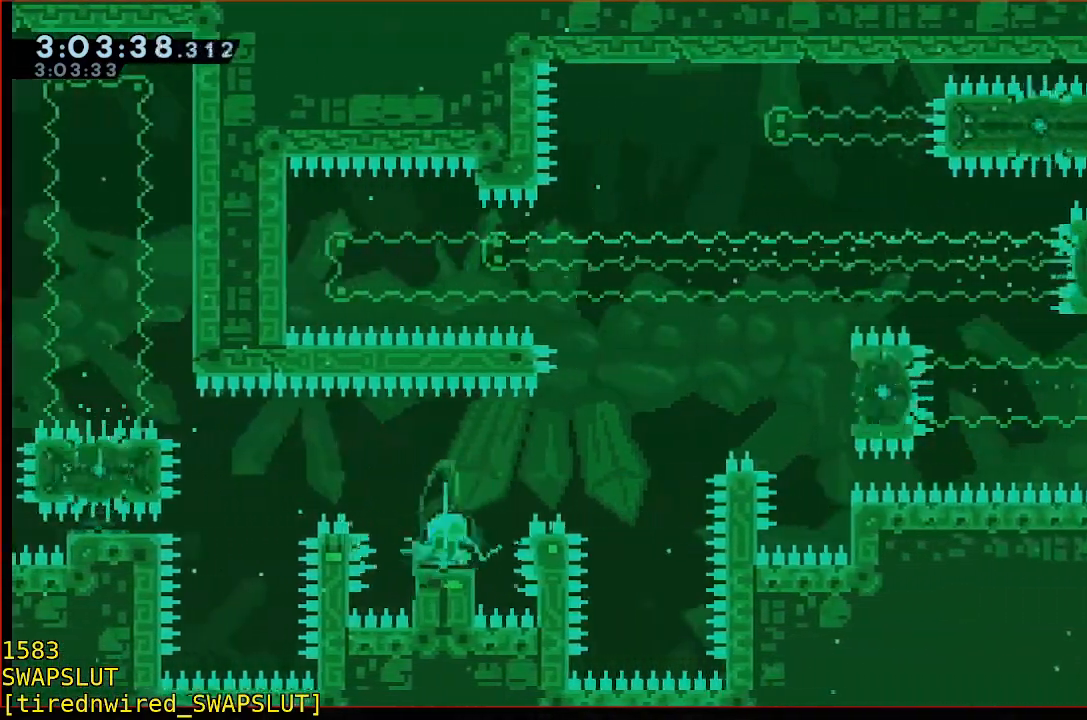
{"buttons": ["B"], "left_stick": "center", "events": [[83, "left_stick", "center"], [333, "B", "down"]]}
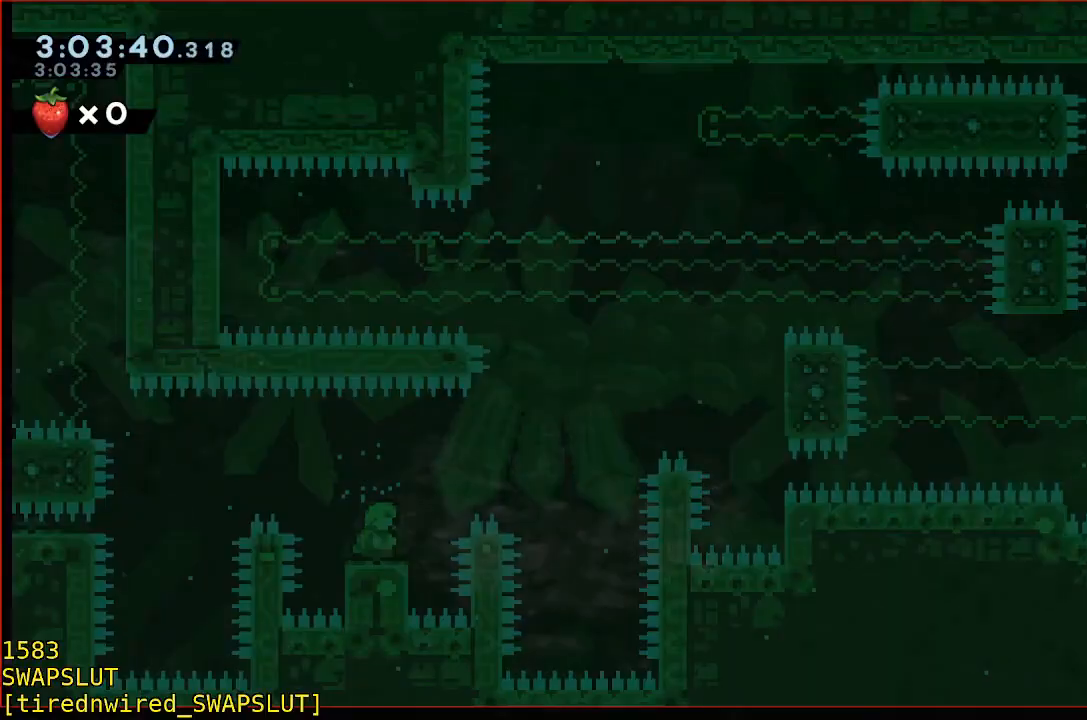
{"buttons": ["B"], "left_stick": "center", "events": []}
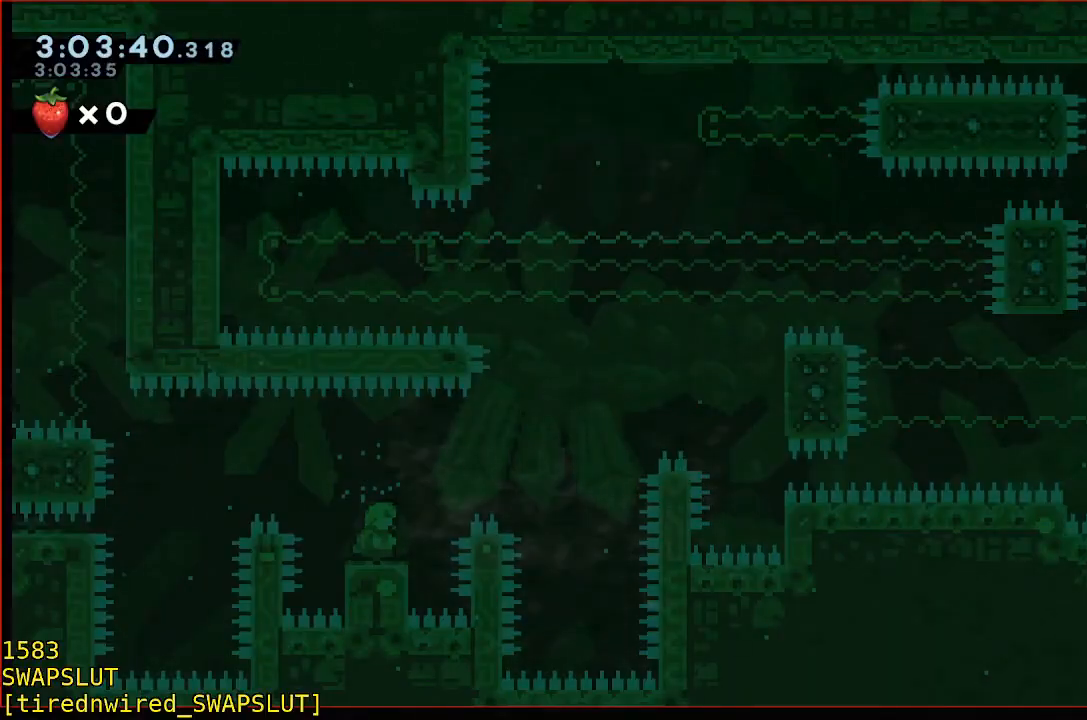
{"buttons": ["B"], "left_stick": "center", "events": []}
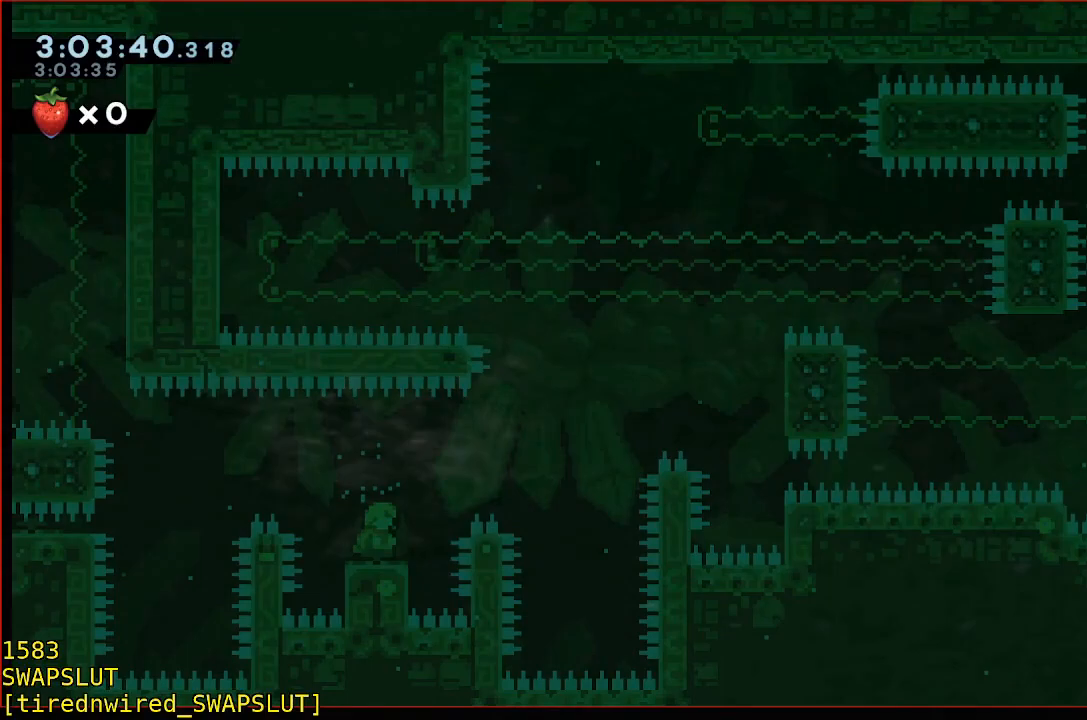
{"buttons": ["B"], "left_stick": "down", "events": [[500, "left_stick", "down"]]}
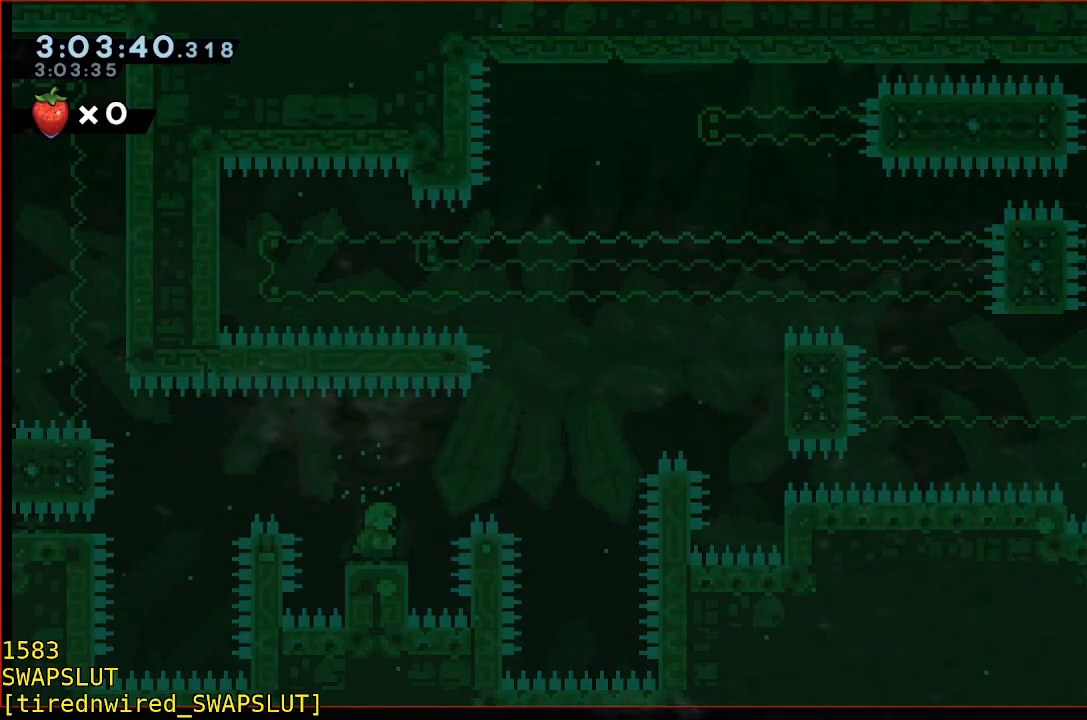
{"buttons": ["B"], "left_stick": "center", "events": [[50, "left_stick", "center"]]}
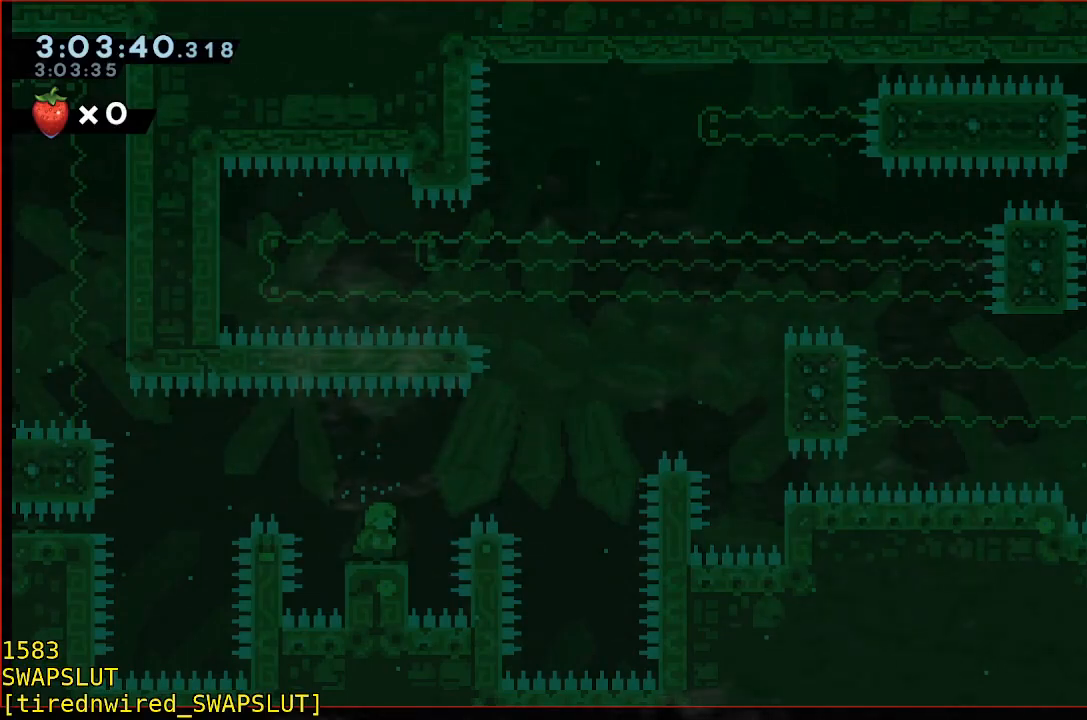
{"buttons": ["B"], "left_stick": "center", "events": []}
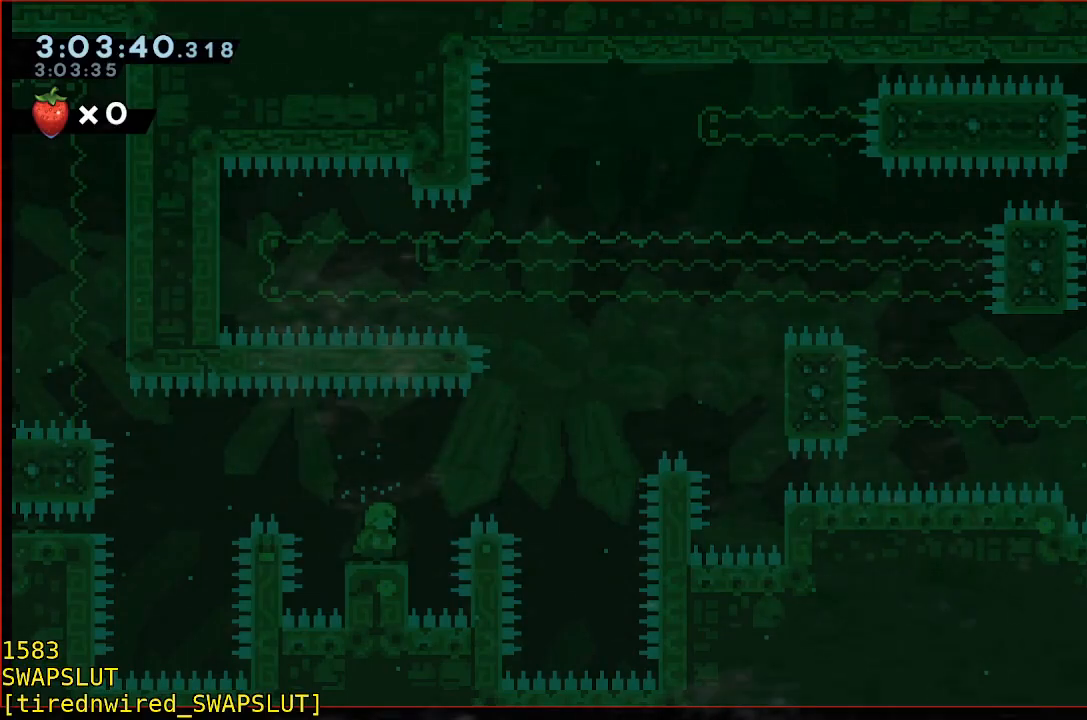
{"buttons": [], "left_stick": "center", "events": [[67, "left_stick", "down"], [133, "B", "up"], [200, "B", "down"], [200, "R1", "down"], [217, "left_stick", "center"], [400, "R1", "up"], [450, "B", "up"]]}
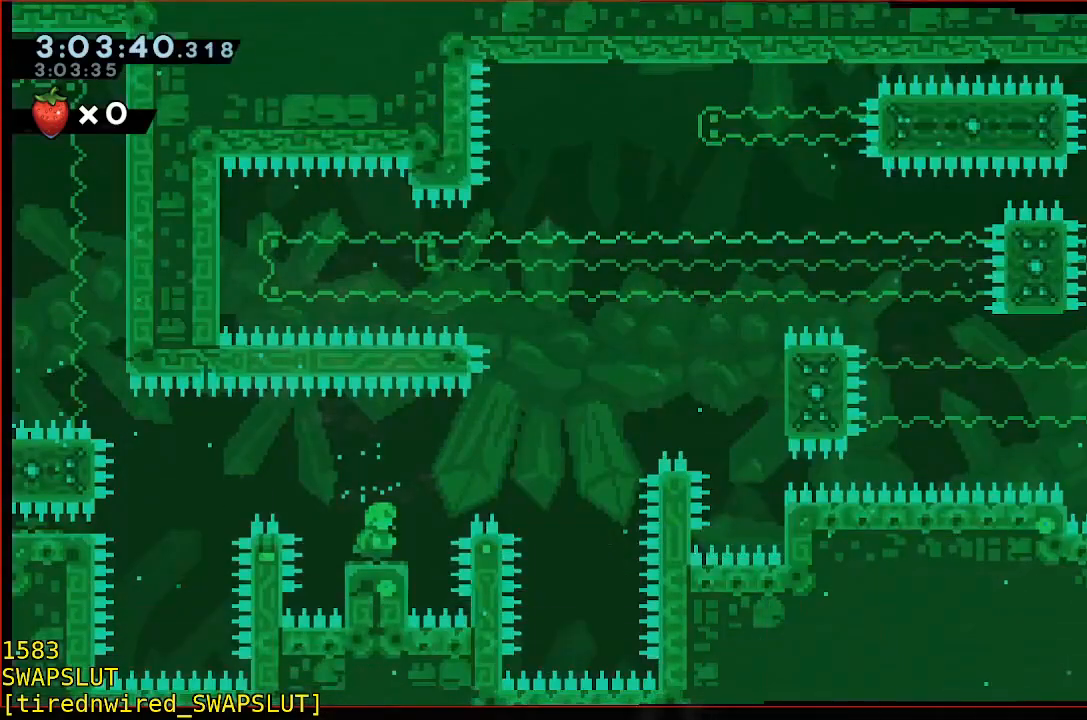
{"buttons": [], "left_stick": "right", "events": [[117, "left_stick", "up-right"], [233, "left_stick", "center"], [433, "left_stick", "up-right"], [483, "left_stick", "right"]]}
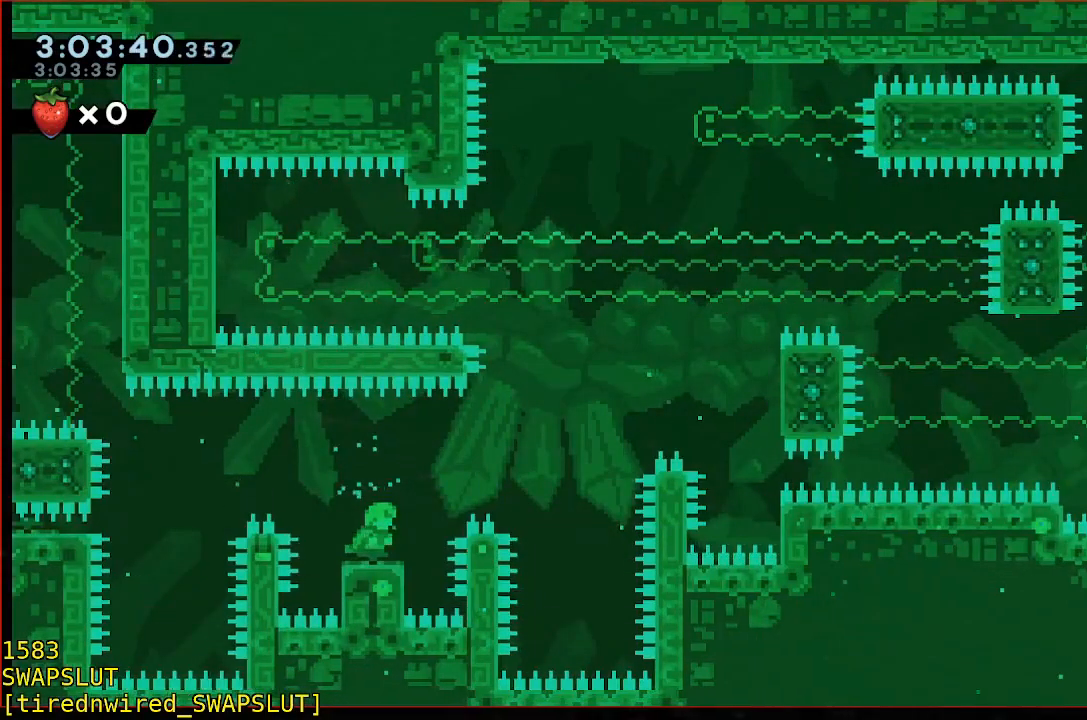
{"buttons": [], "left_stick": "right", "events": []}
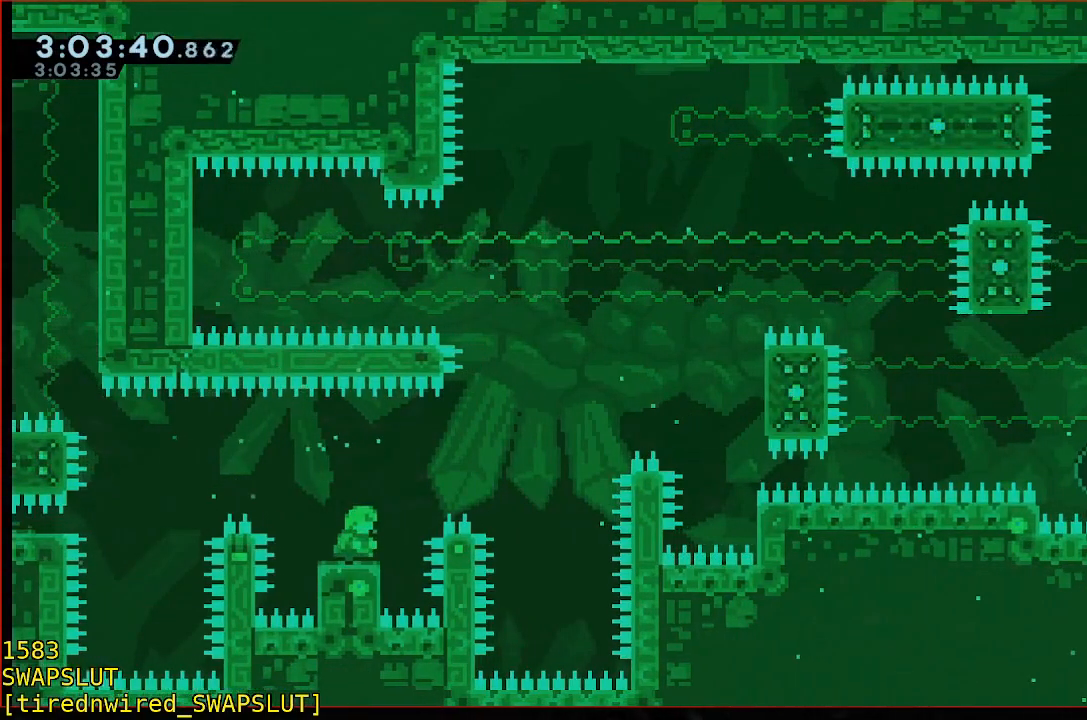
{"buttons": ["R1"], "left_stick": "up-right", "events": [[300, "R1", "down"], [300, "left_stick", "up-right"]]}
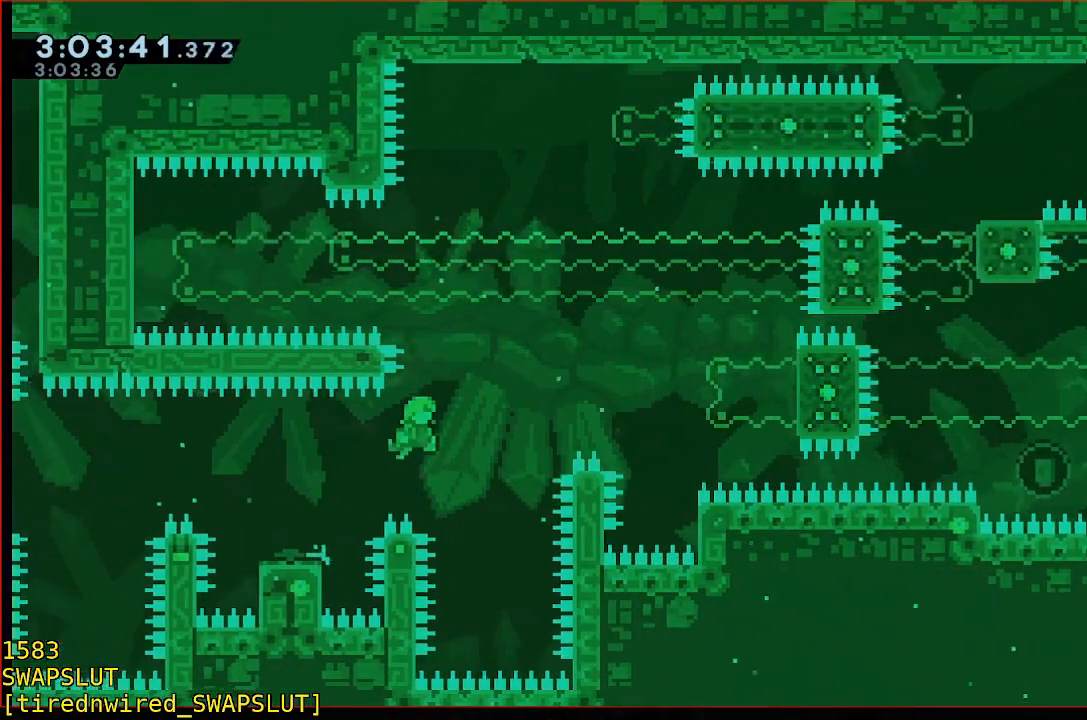
{"buttons": ["B", "R1"], "left_stick": "up-right", "events": [[200, "B", "down"]]}
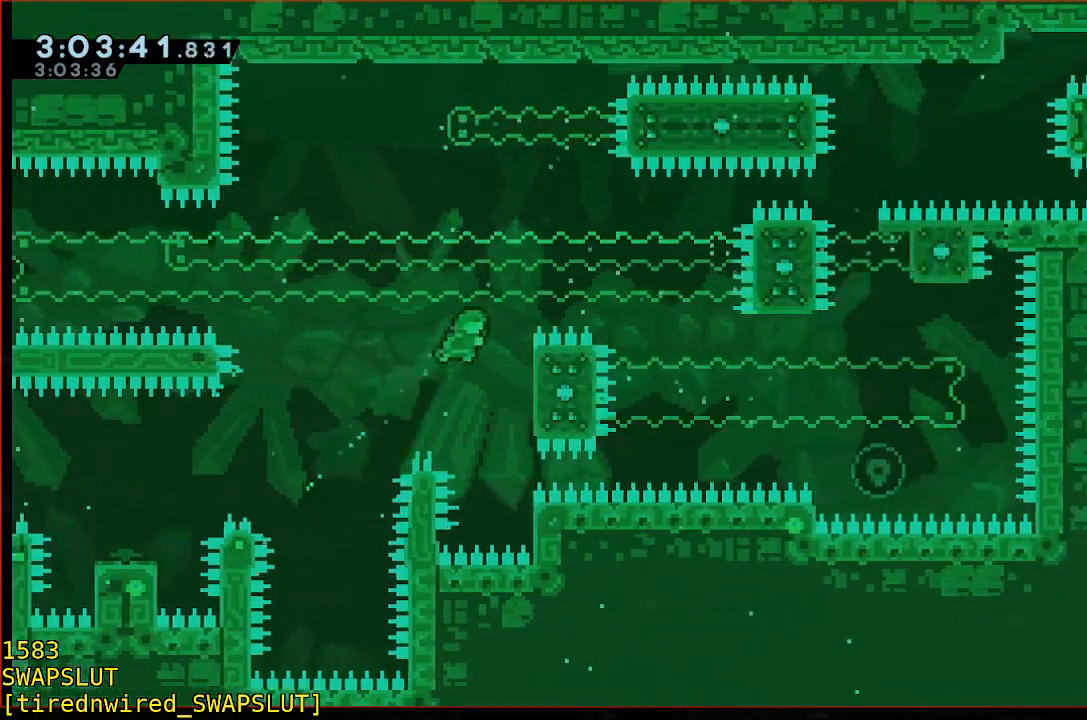
{"buttons": ["R1"], "left_stick": "center", "events": [[217, "B", "up"], [367, "left_stick", "center"]]}
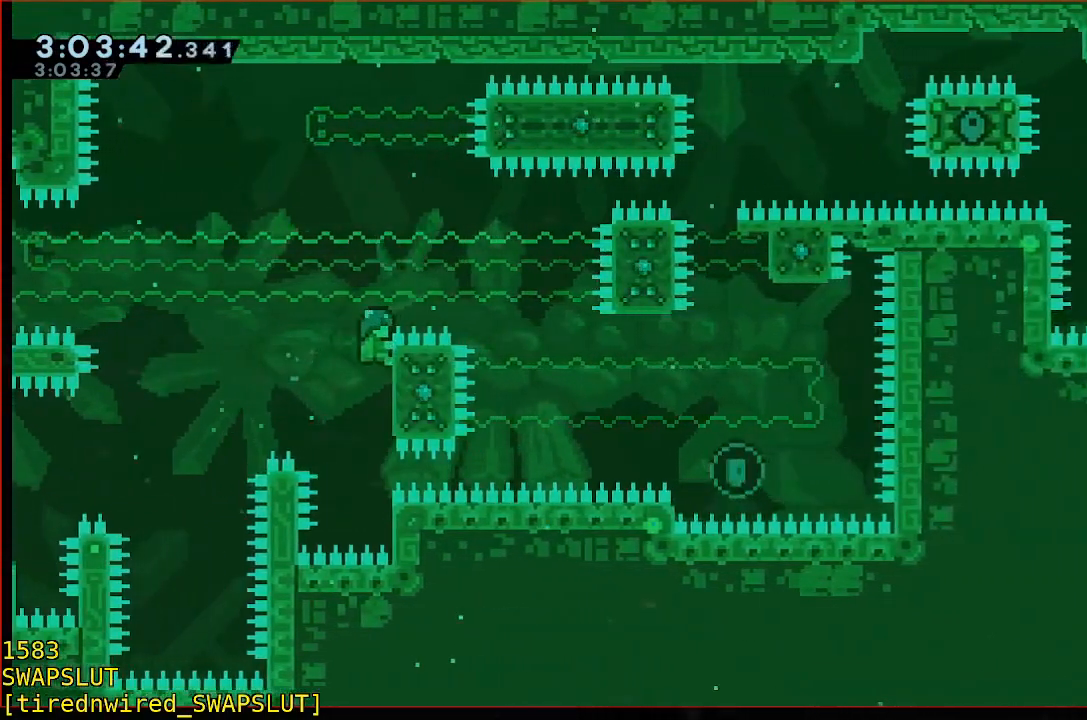
{"buttons": ["R1"], "left_stick": "center", "events": []}
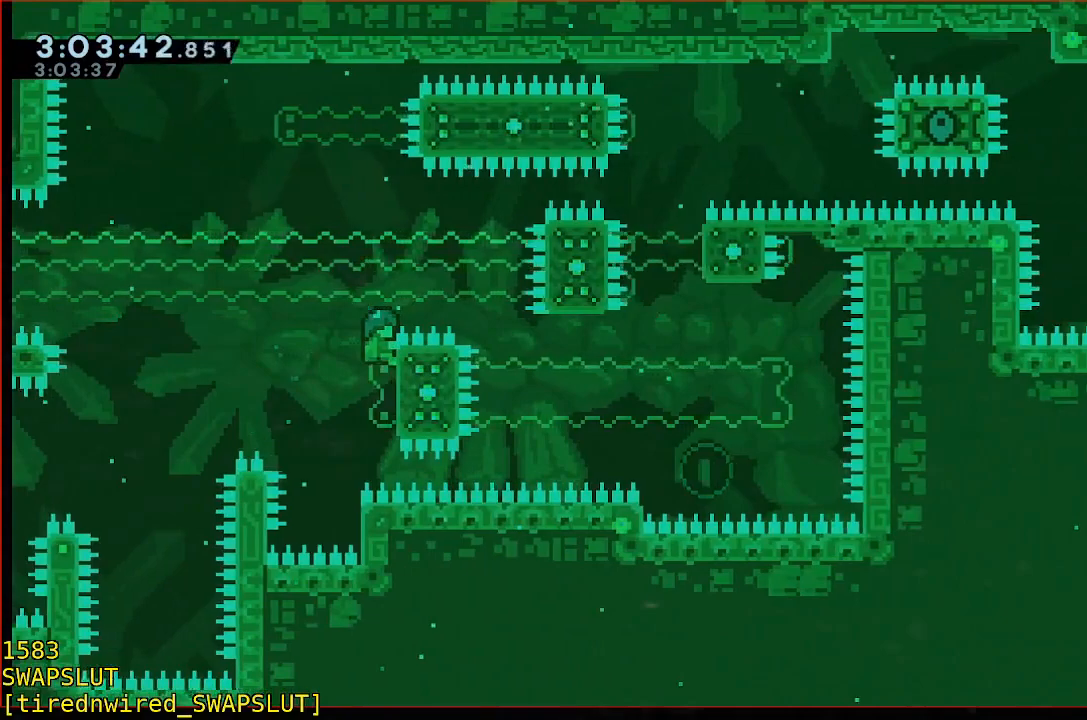
{"buttons": ["R1"], "left_stick": "center", "events": []}
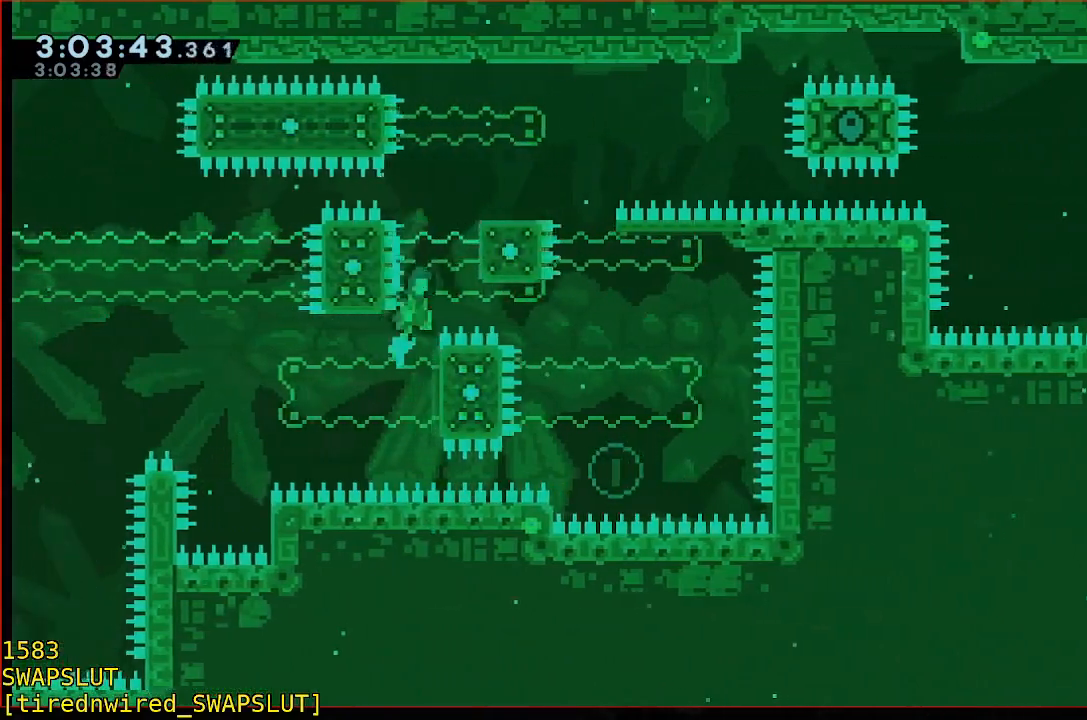
{"buttons": ["R1"], "left_stick": "up-right", "events": [[150, "left_stick", "up-left"], [200, "left_stick", "up-right"], [250, "left_stick", "right"], [450, "left_stick", "up-right"]]}
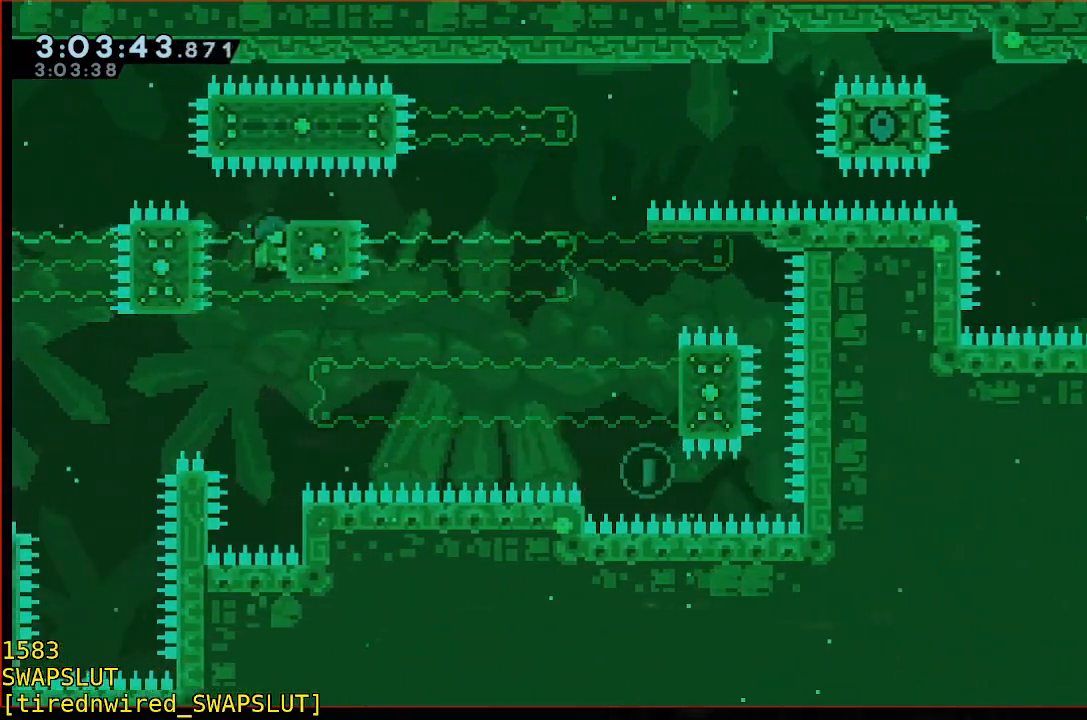
{"buttons": [], "left_stick": "right", "events": [[417, "R1", "up"], [417, "left_stick", "right"]]}
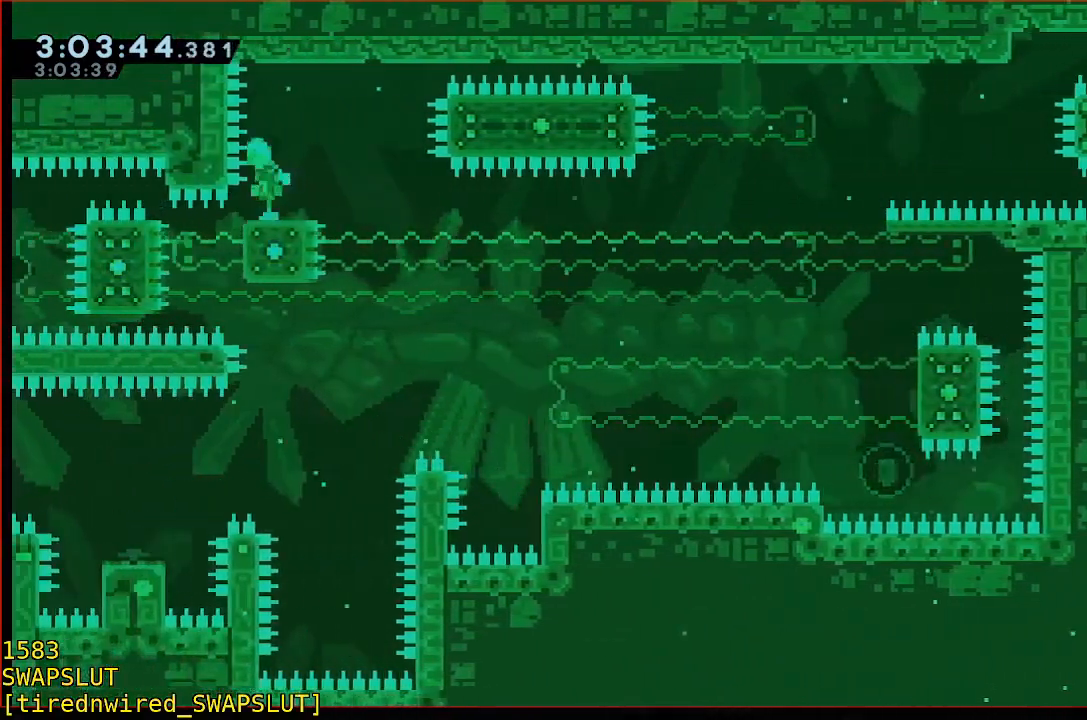
{"buttons": [], "left_stick": "right", "events": [[67, "R1", "down"], [167, "R1", "up"]]}
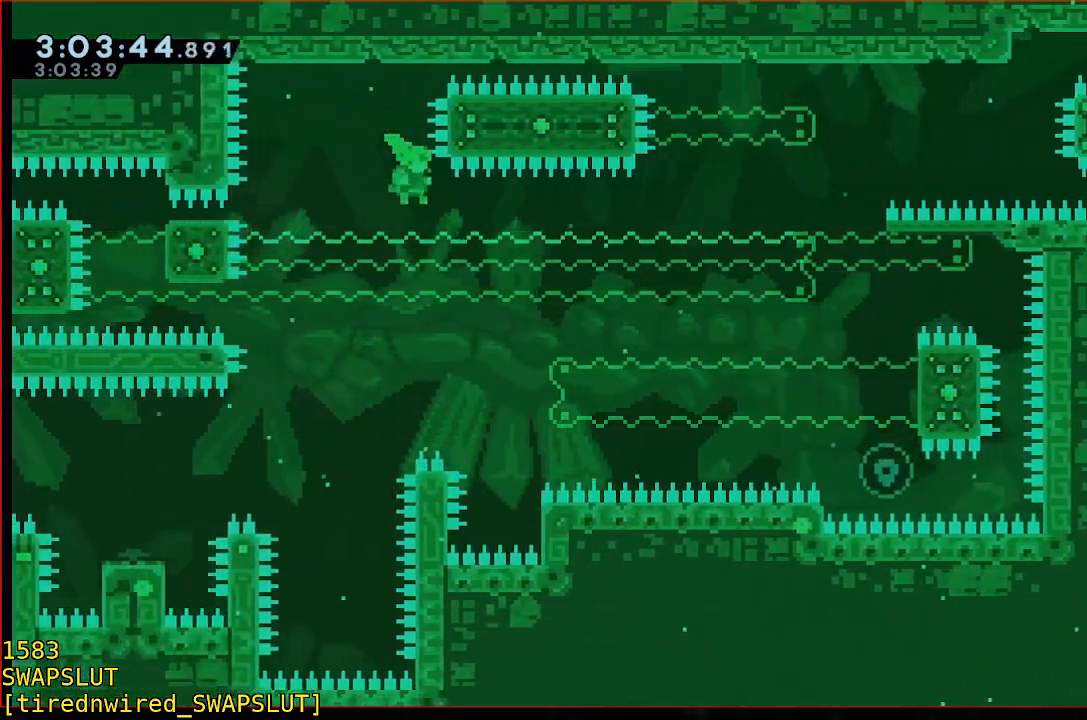
{"buttons": ["B", "R1"], "left_stick": "right", "events": [[333, "B", "down"], [333, "R1", "down"]]}
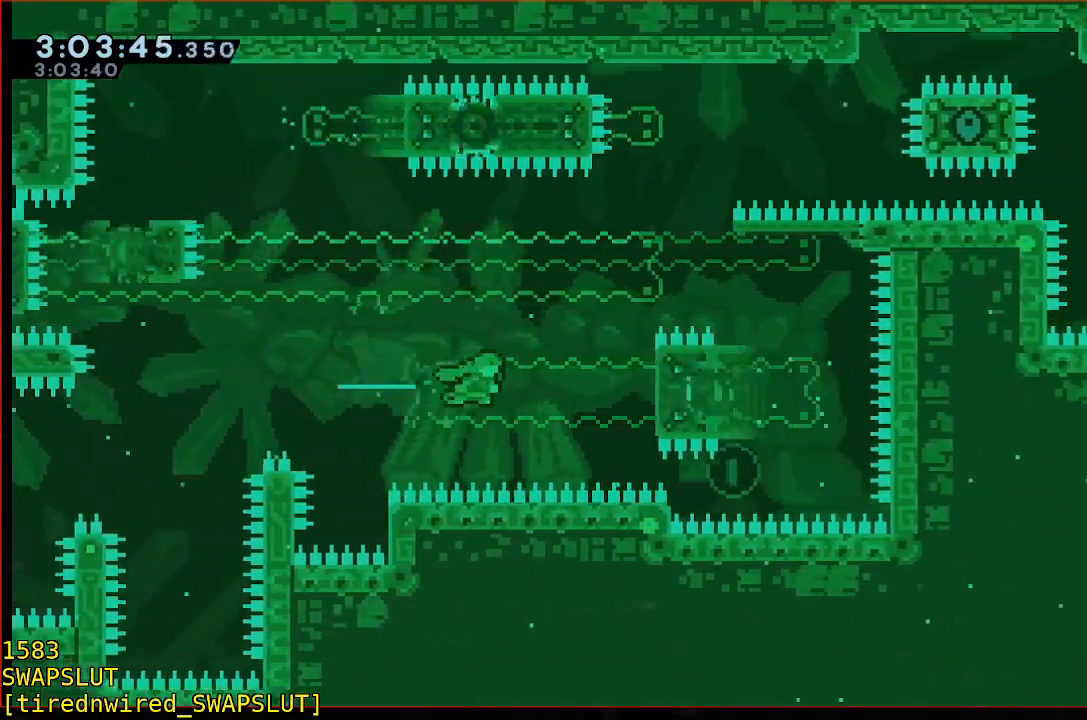
{"buttons": [], "left_stick": "center", "events": [[183, "B", "up"], [283, "left_stick", "center"], [433, "R1", "up"]]}
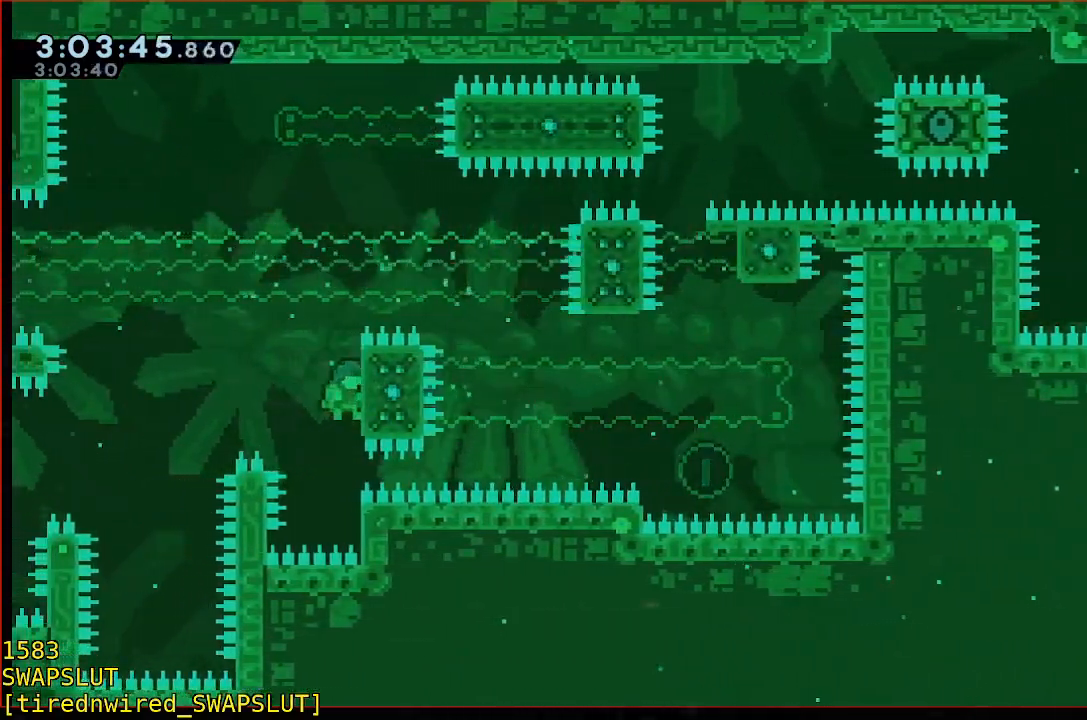
{"buttons": [], "left_stick": "center", "events": []}
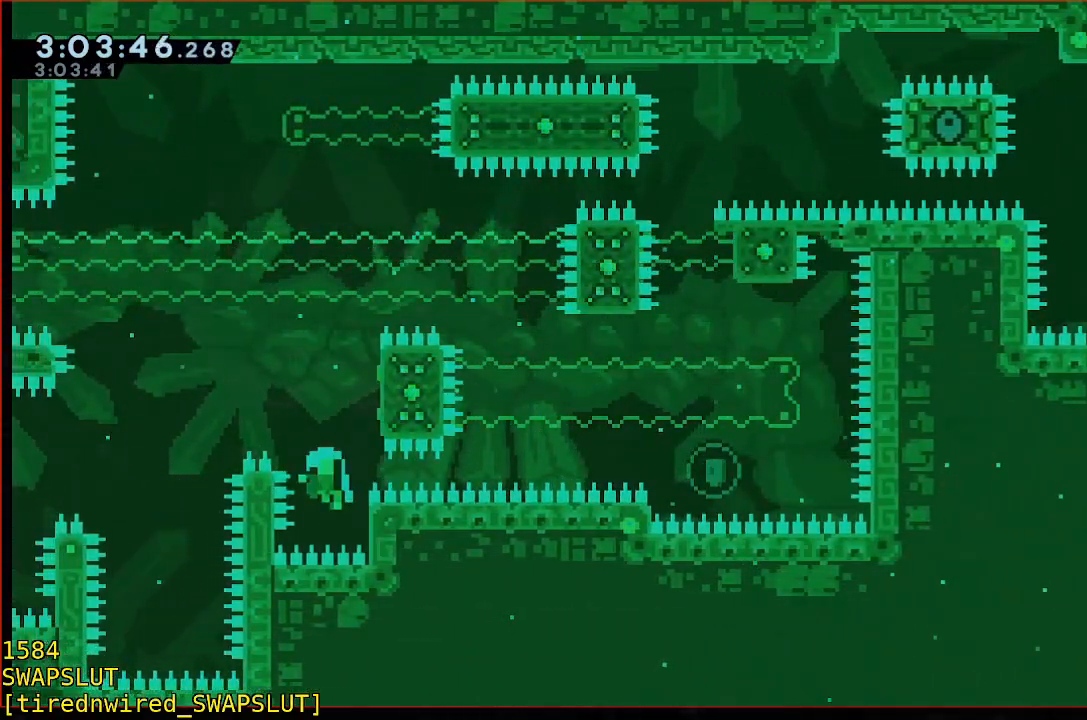
{"buttons": ["R1"], "left_stick": "center", "events": [[200, "R1", "down"]]}
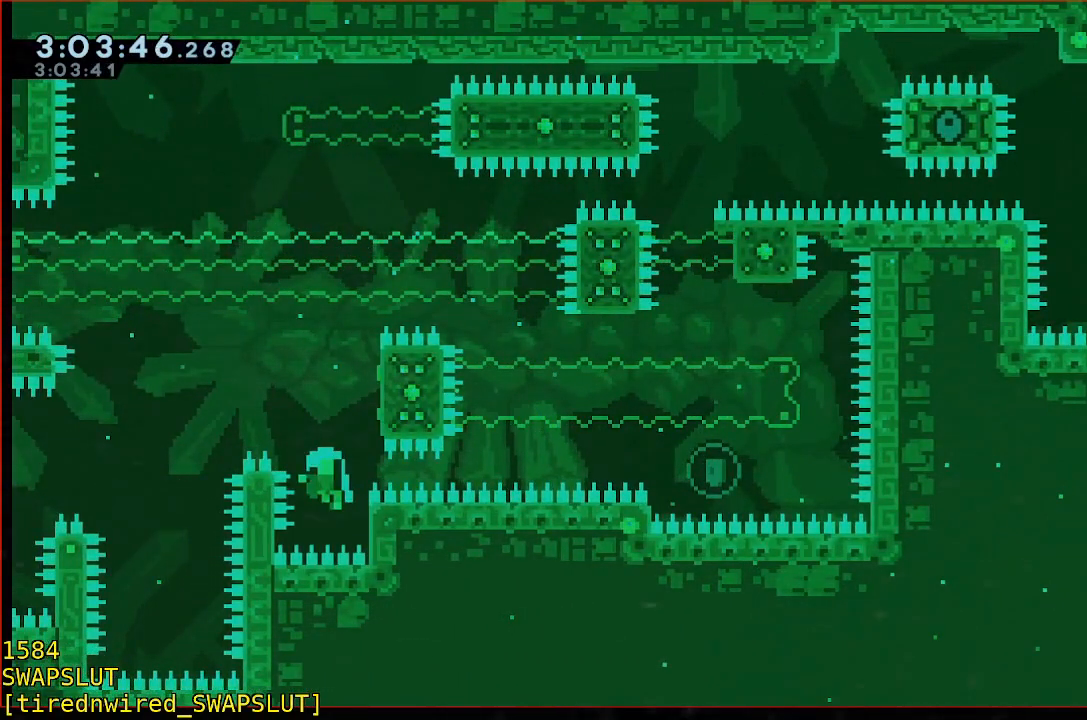
{"buttons": ["R1"], "left_stick": "center", "events": [[250, "B", "down"], [317, "B", "up"]]}
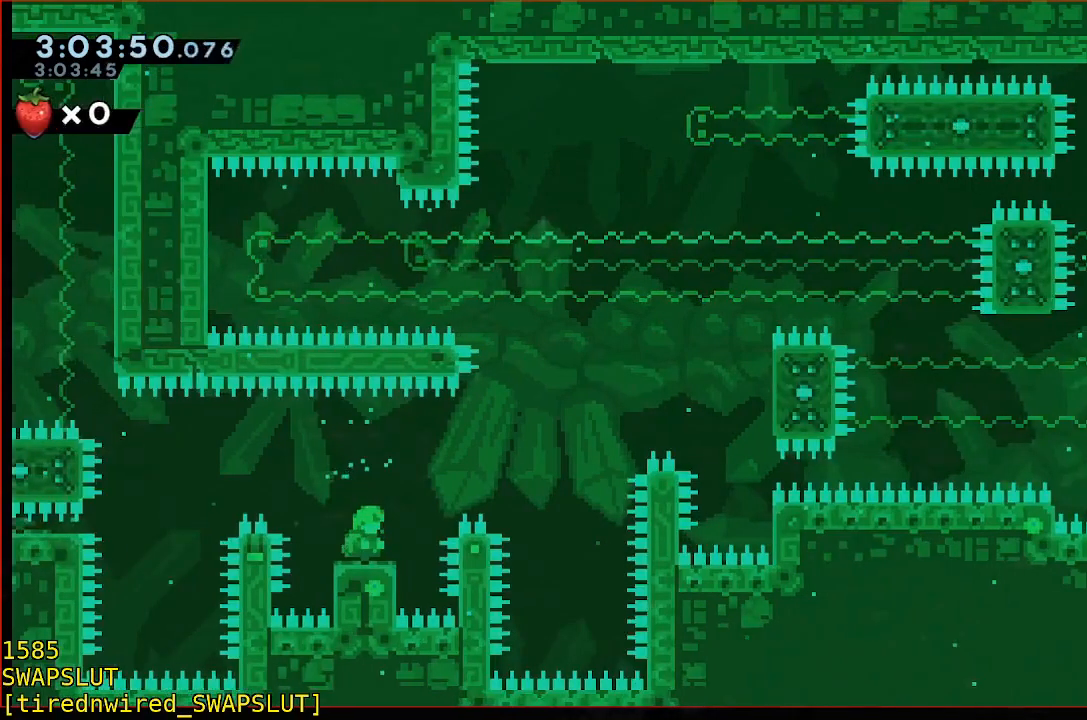
{"buttons": ["R1"], "left_stick": "right", "events": [[367, "left_stick", "right"]]}
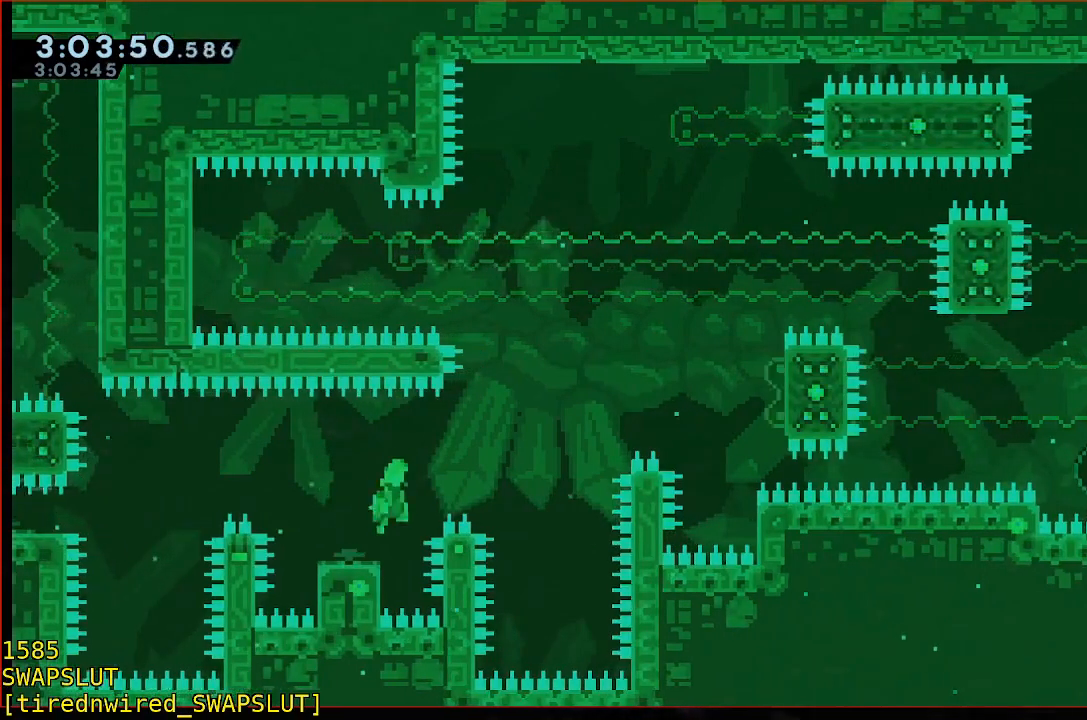
{"buttons": ["B", "R1"], "left_stick": "right", "events": [[317, "B", "down"]]}
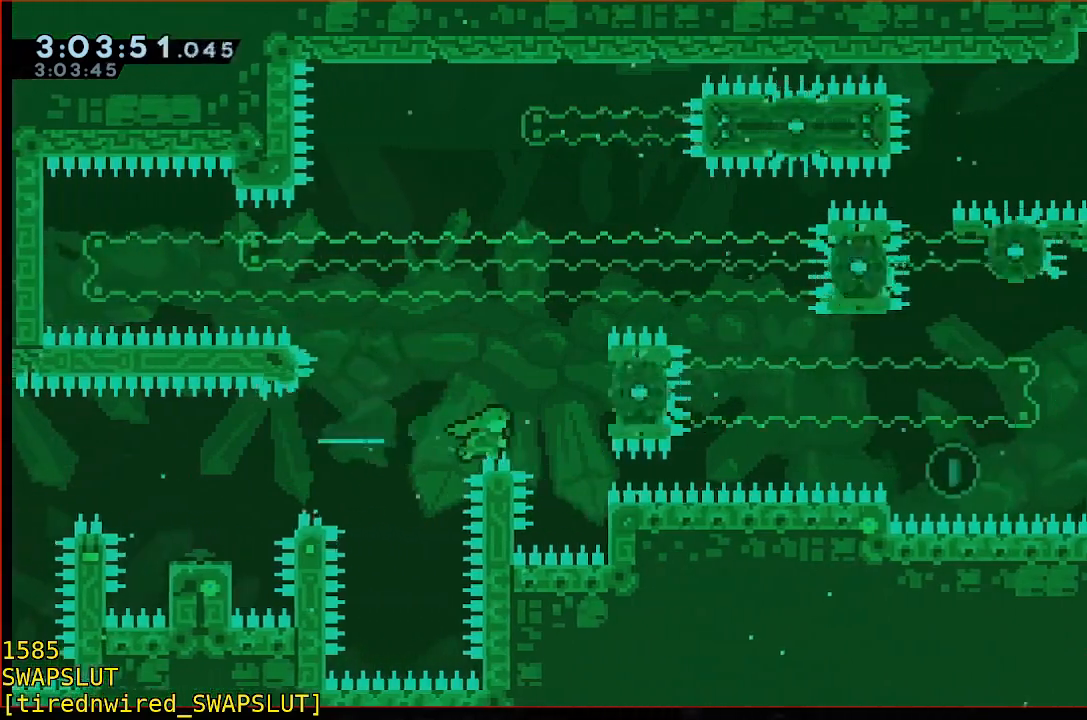
{"buttons": ["R1"], "left_stick": "up-right", "events": [[133, "left_stick", "up-right"], [233, "B", "up"]]}